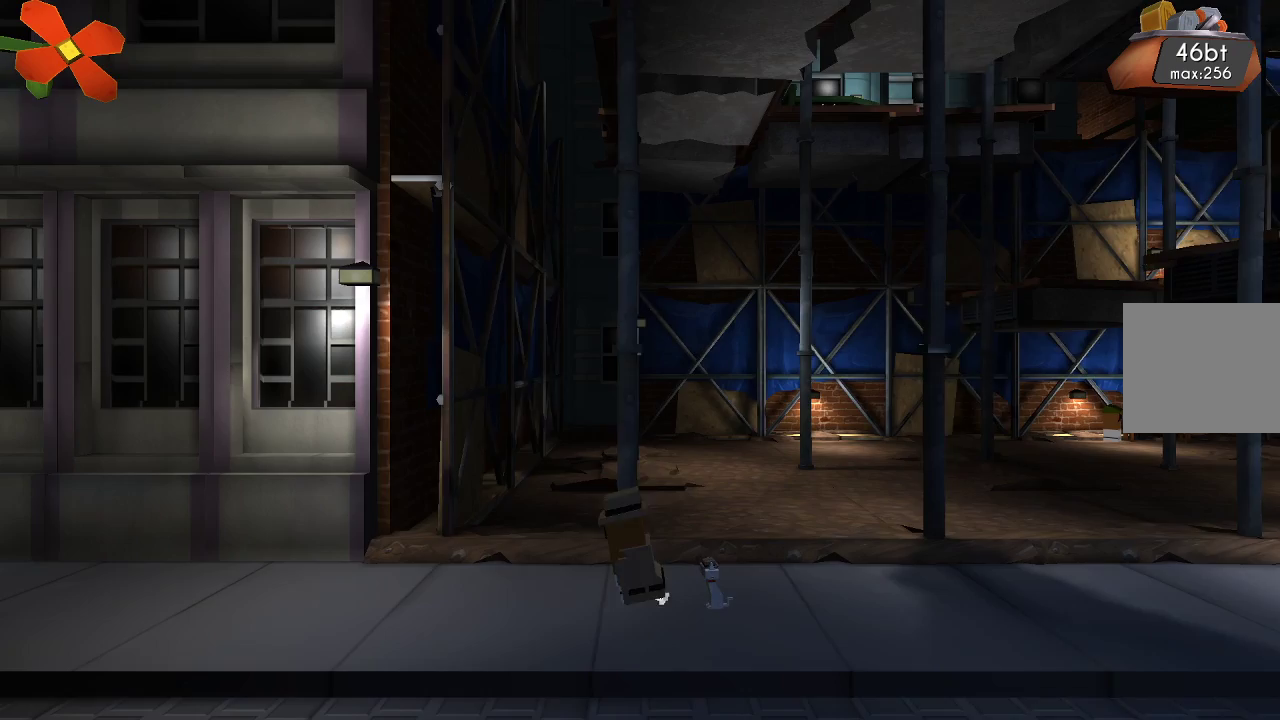
Gameplay with a controller (PlayStation layout); each line is a JSON object with the inputs held at the frame after it. "events" lists button and stick changes between this image and that frame as [ms after this image, input, new state], when the widget could be followed in between. Not read: L1 R1.
{"buttons": [], "left_stick": "left", "right_stick": "center", "events": []}
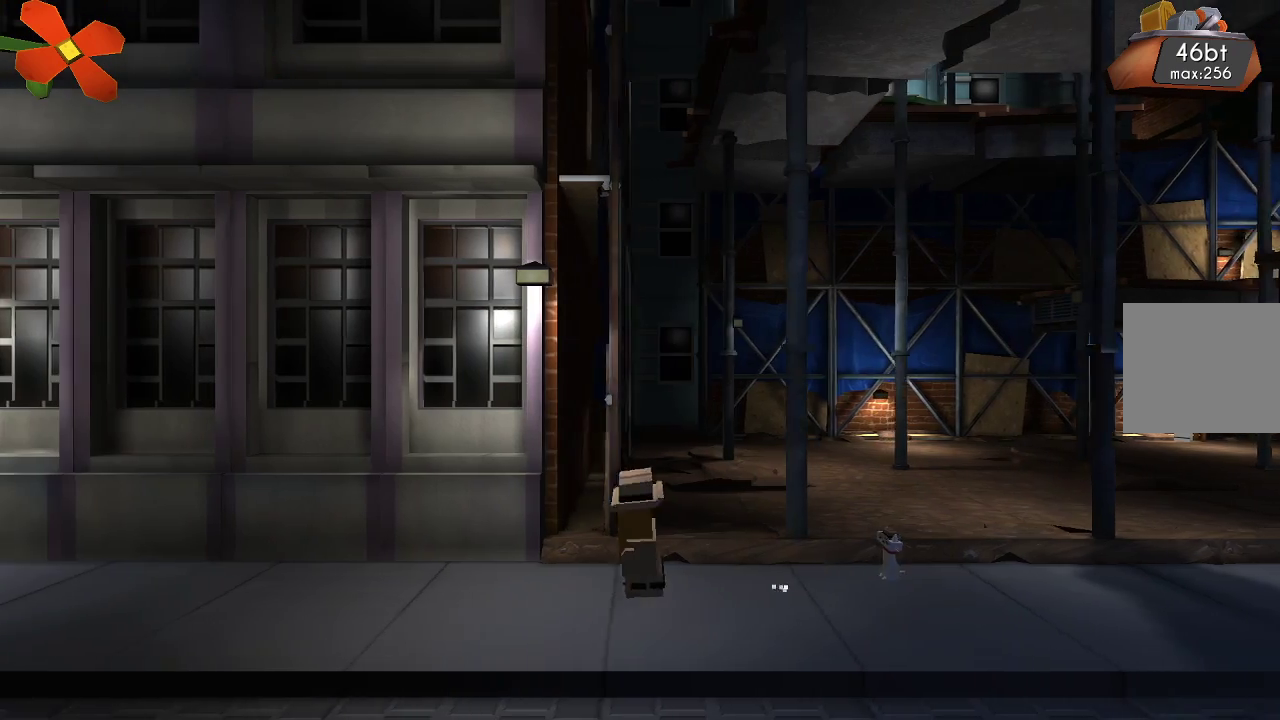
{"buttons": [], "left_stick": "left", "right_stick": "center", "events": []}
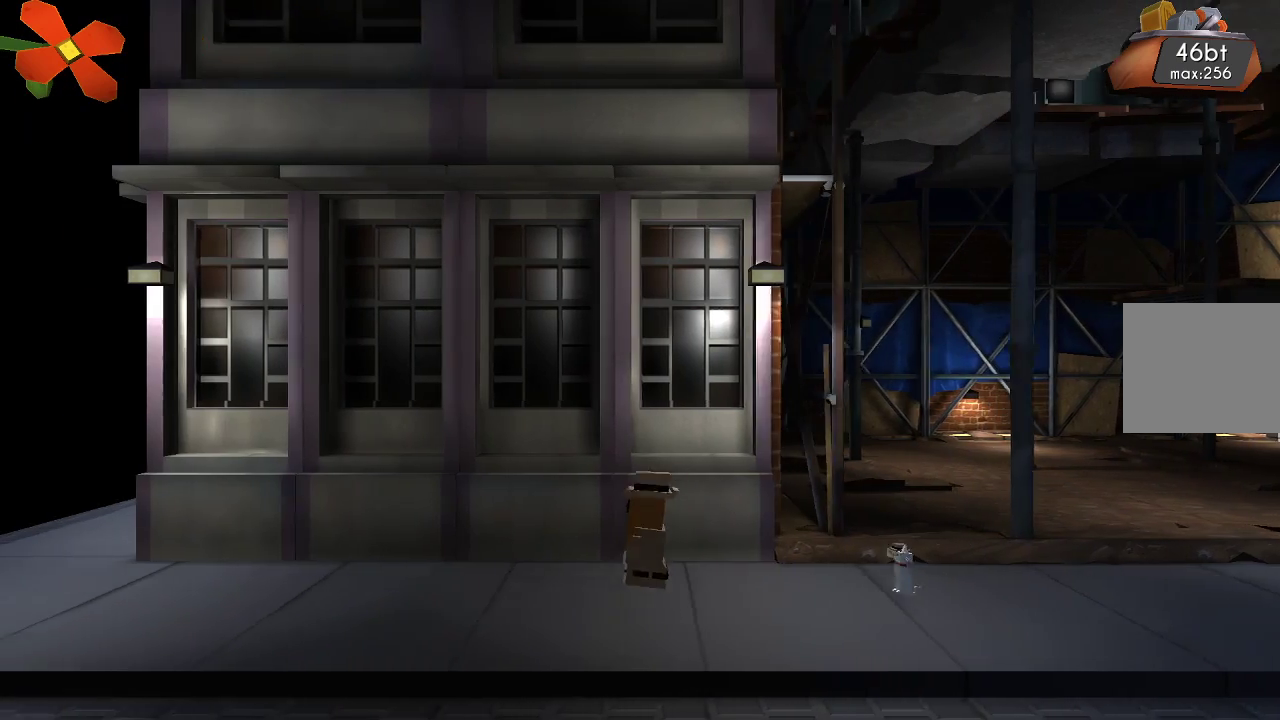
{"buttons": [], "left_stick": "left", "right_stick": "center", "events": []}
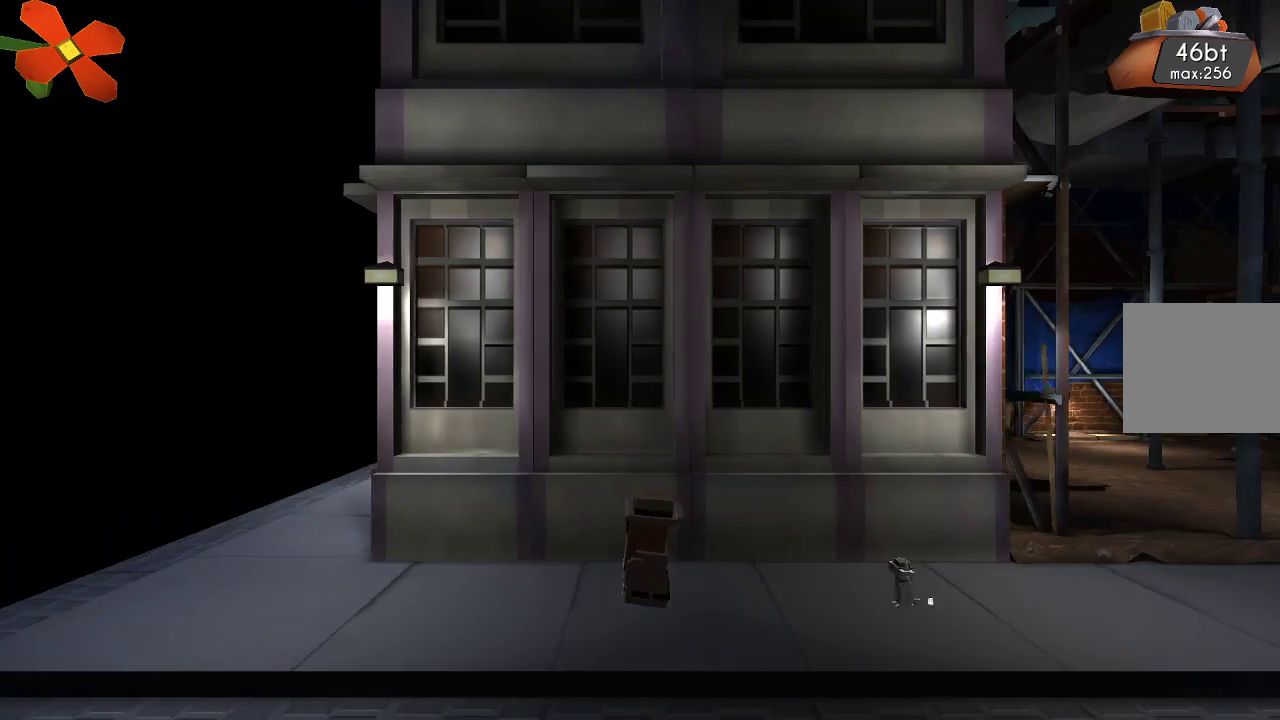
{"buttons": [], "left_stick": "left", "right_stick": "center", "events": []}
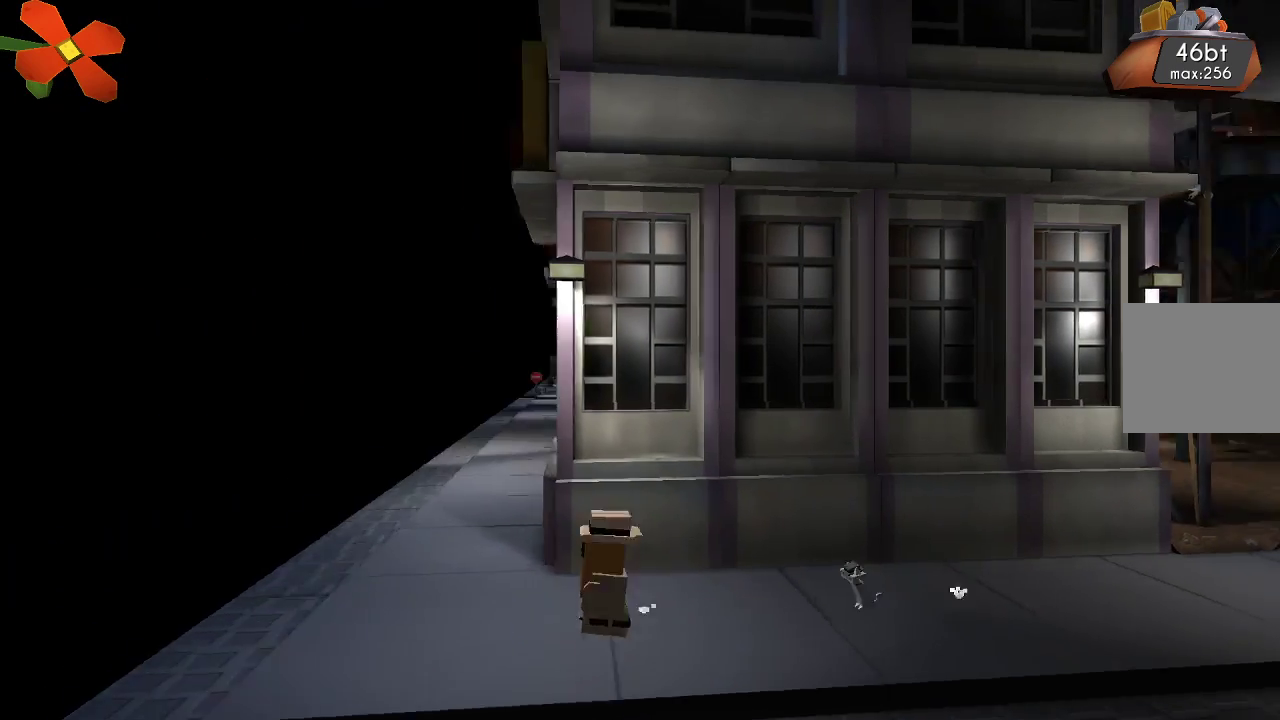
{"buttons": [], "left_stick": "left", "right_stick": "center", "events": []}
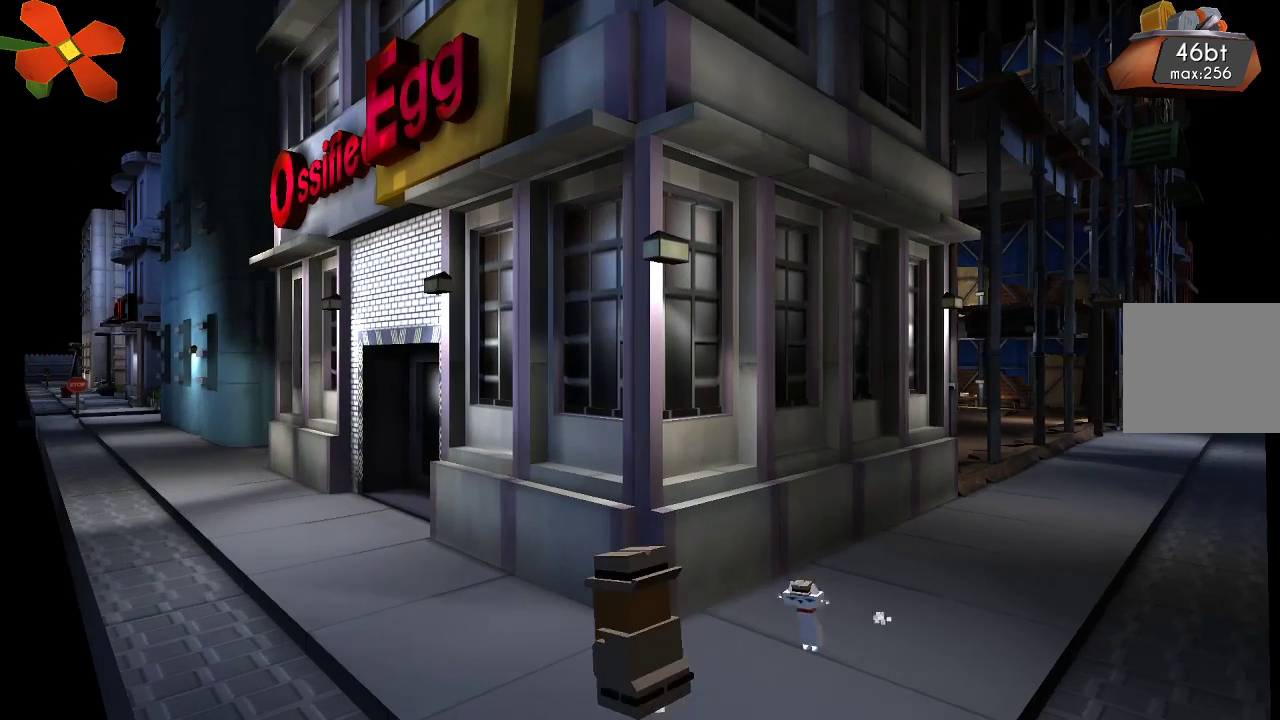
{"buttons": [], "left_stick": "center", "right_stick": "center", "events": [[167, "left_stick", "center"]]}
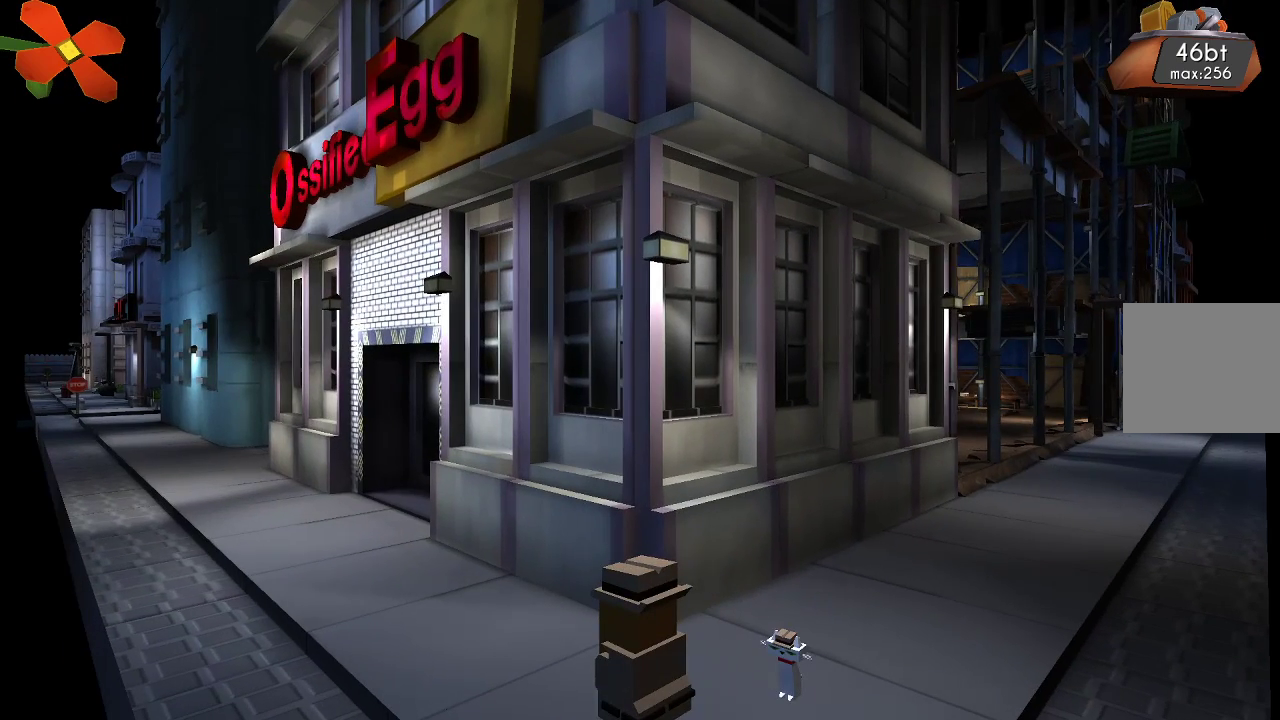
{"buttons": [], "left_stick": "center", "right_stick": "center", "events": []}
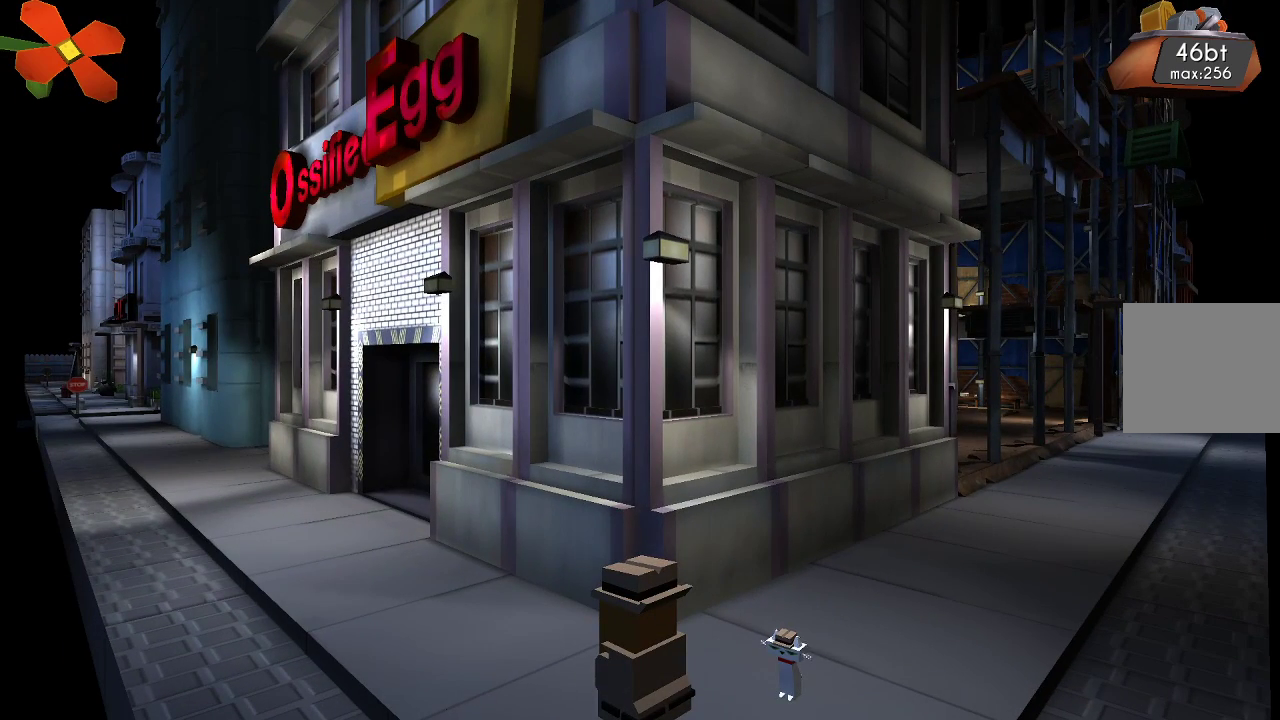
{"buttons": [], "left_stick": "center", "right_stick": "center", "events": []}
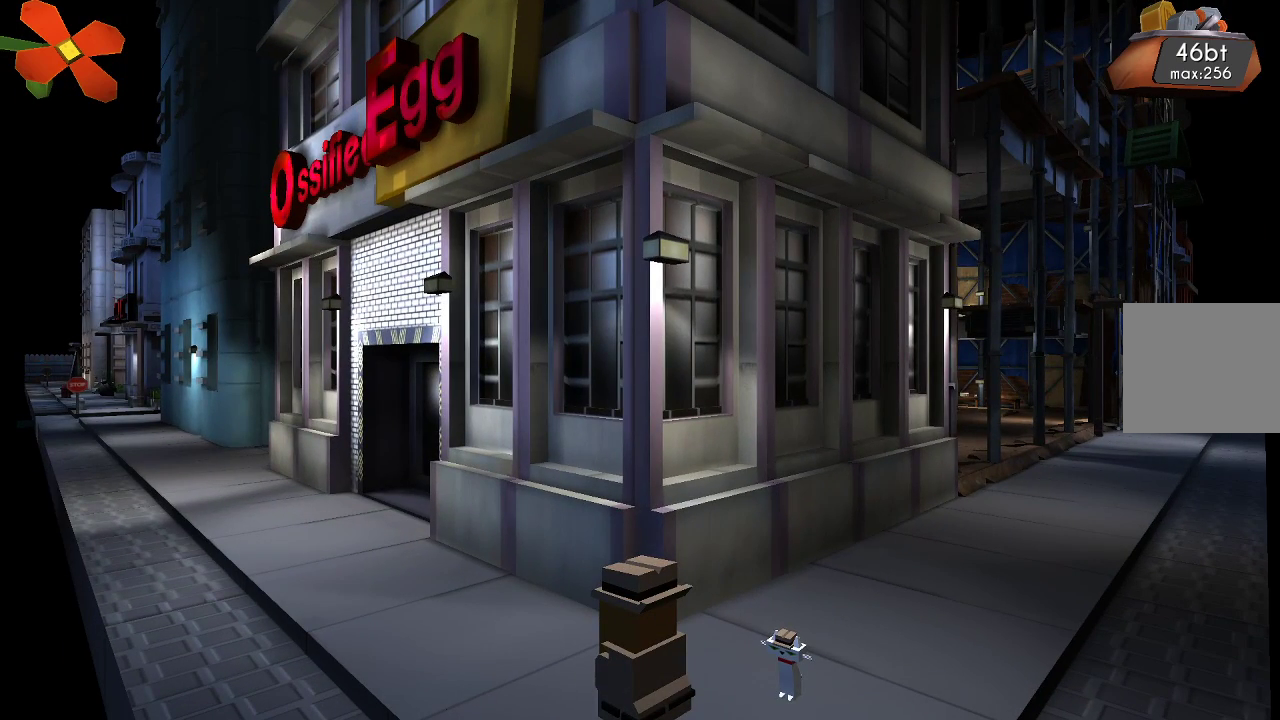
{"buttons": [], "left_stick": "center", "right_stick": "center", "events": []}
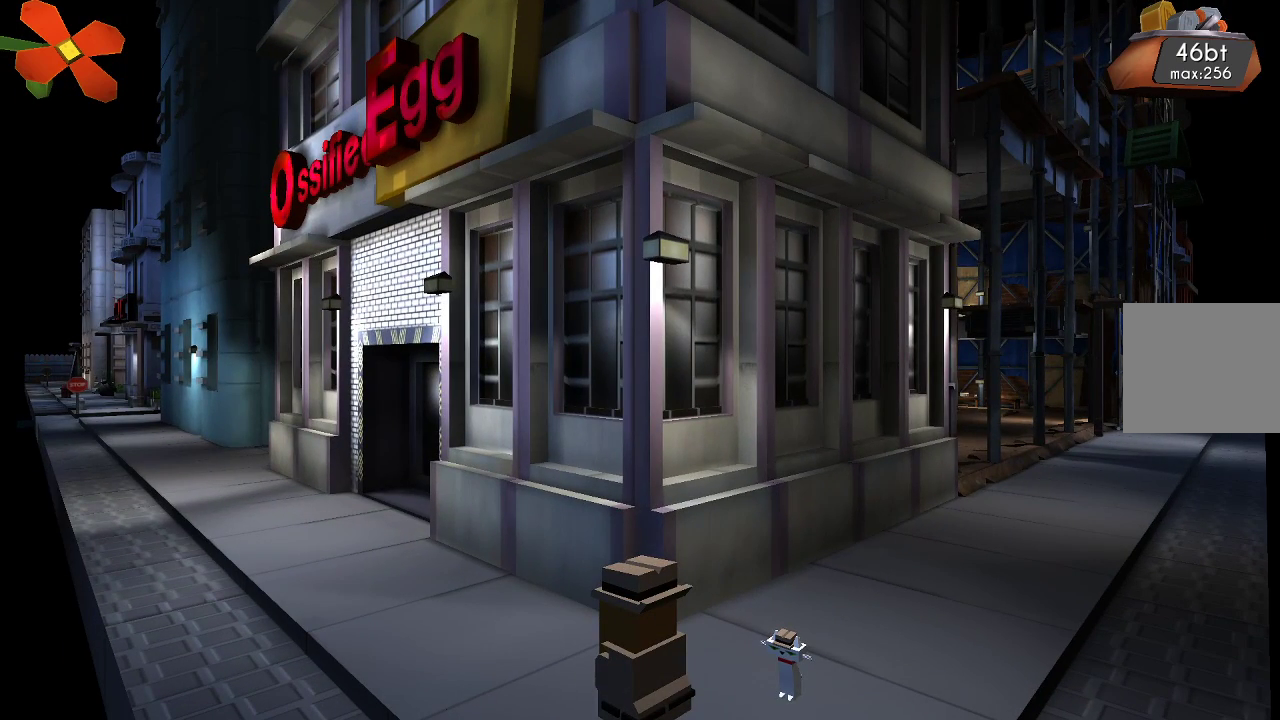
{"buttons": [], "left_stick": "center", "right_stick": "center", "events": []}
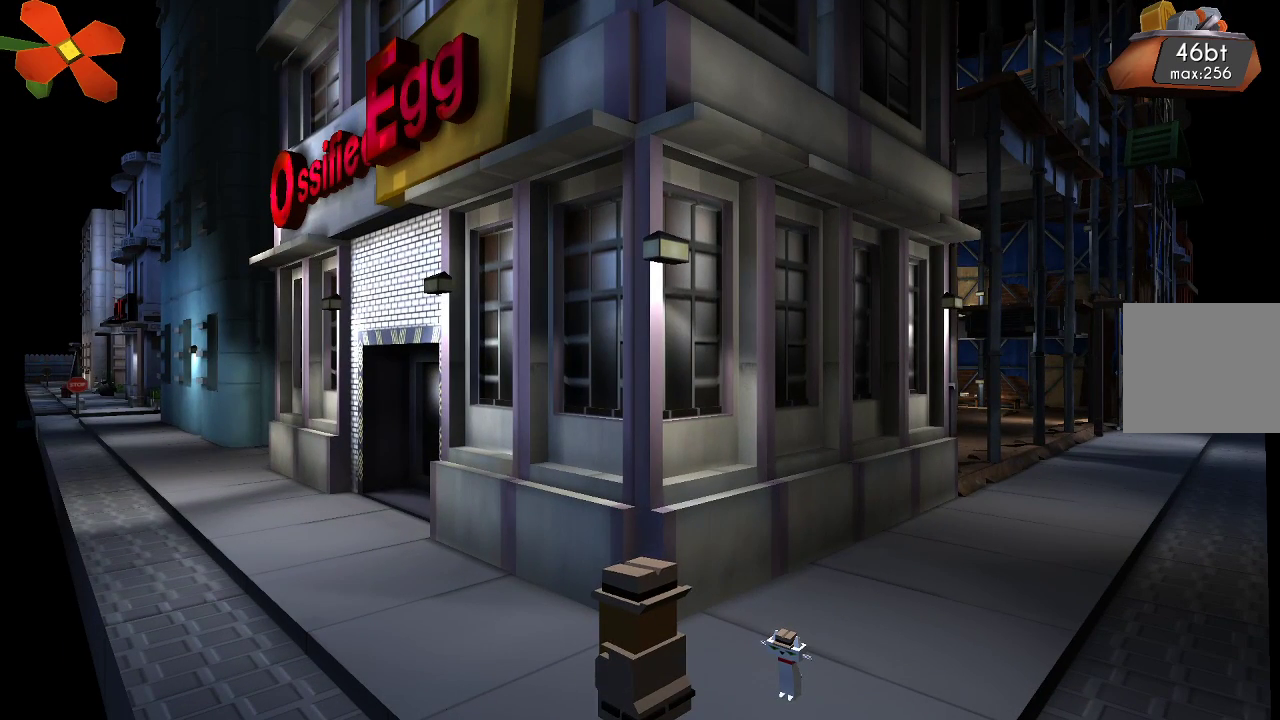
{"buttons": [], "left_stick": "center", "right_stick": "center", "events": []}
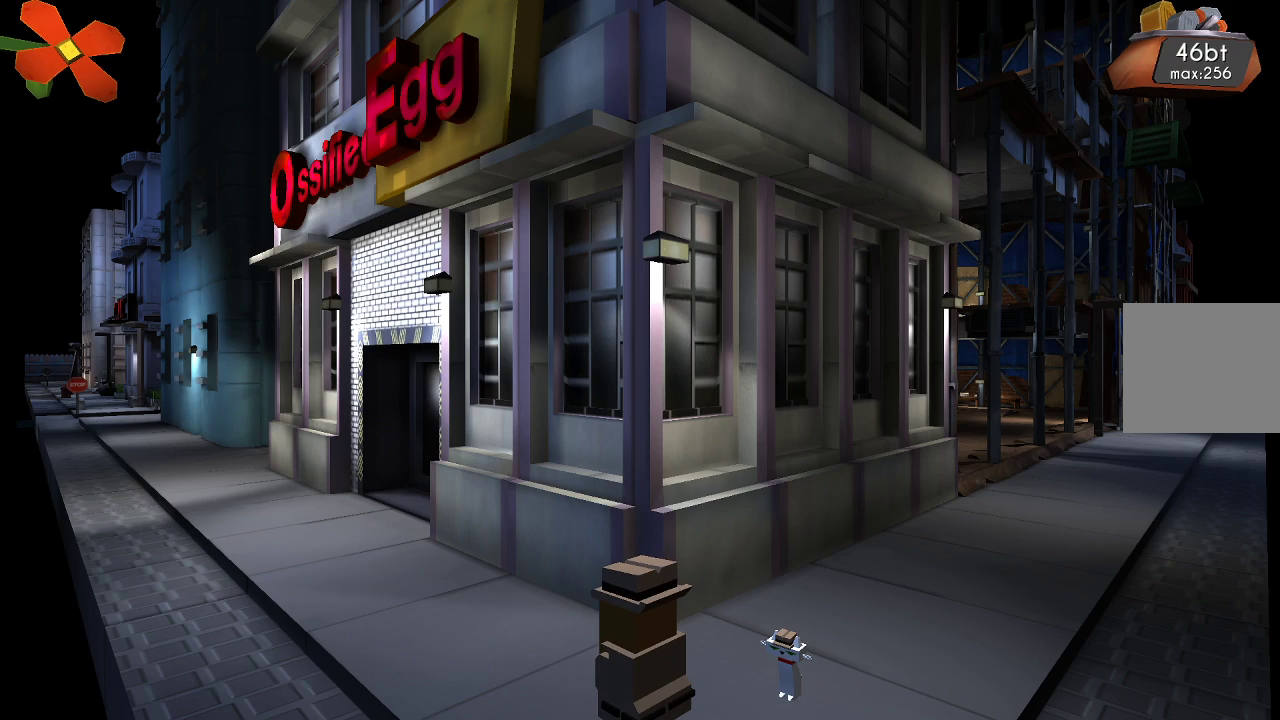
{"buttons": [], "left_stick": "center", "right_stick": "center", "events": []}
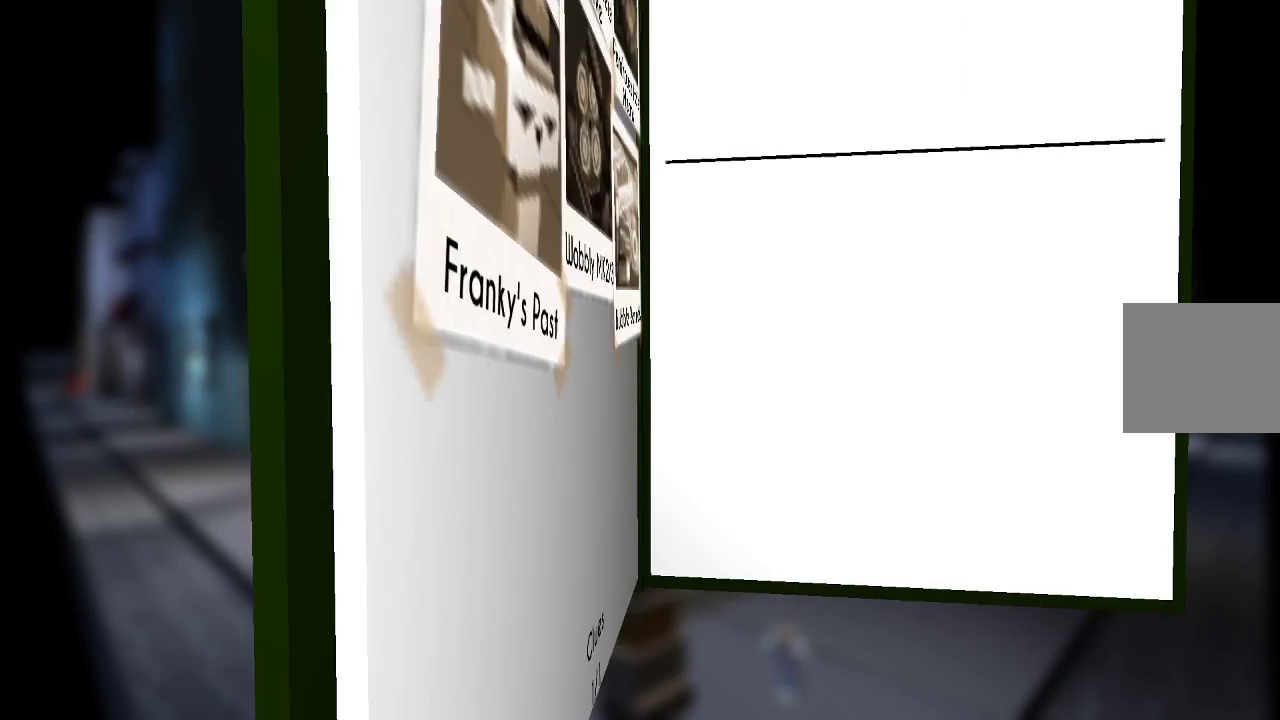
{"buttons": [], "left_stick": "center", "right_stick": "center", "events": []}
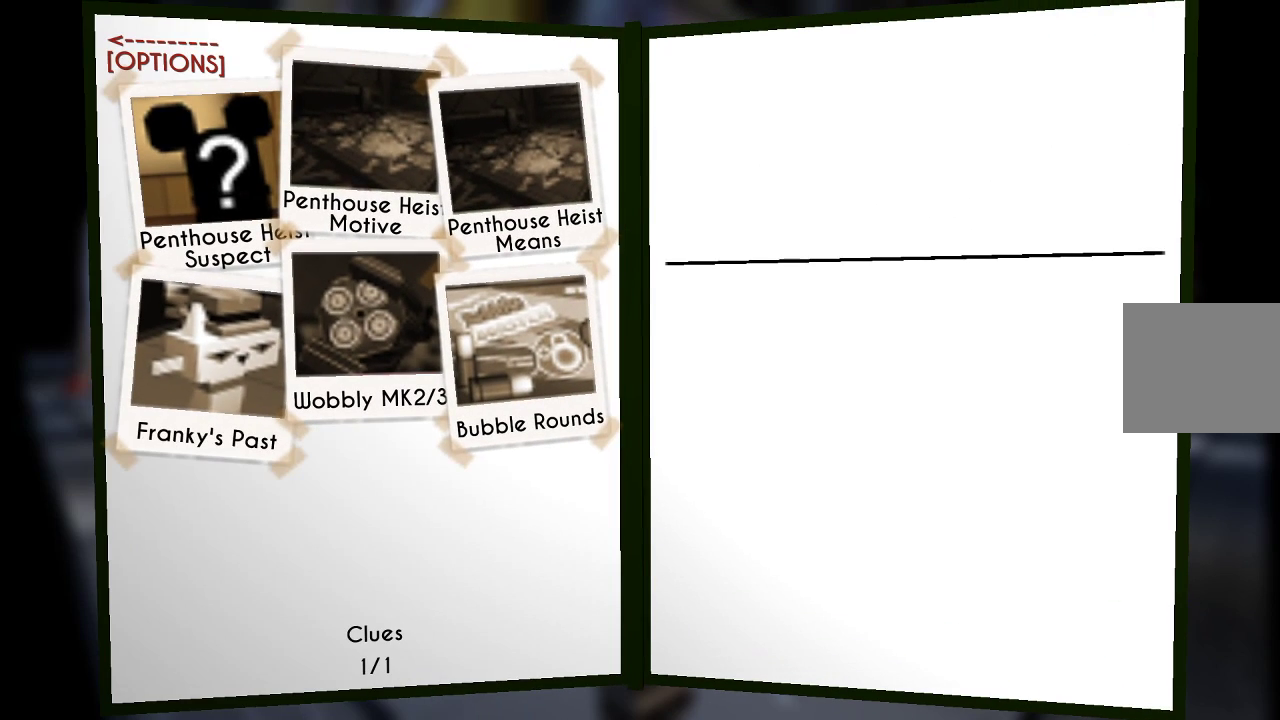
{"buttons": [], "left_stick": "center", "right_stick": "center", "events": []}
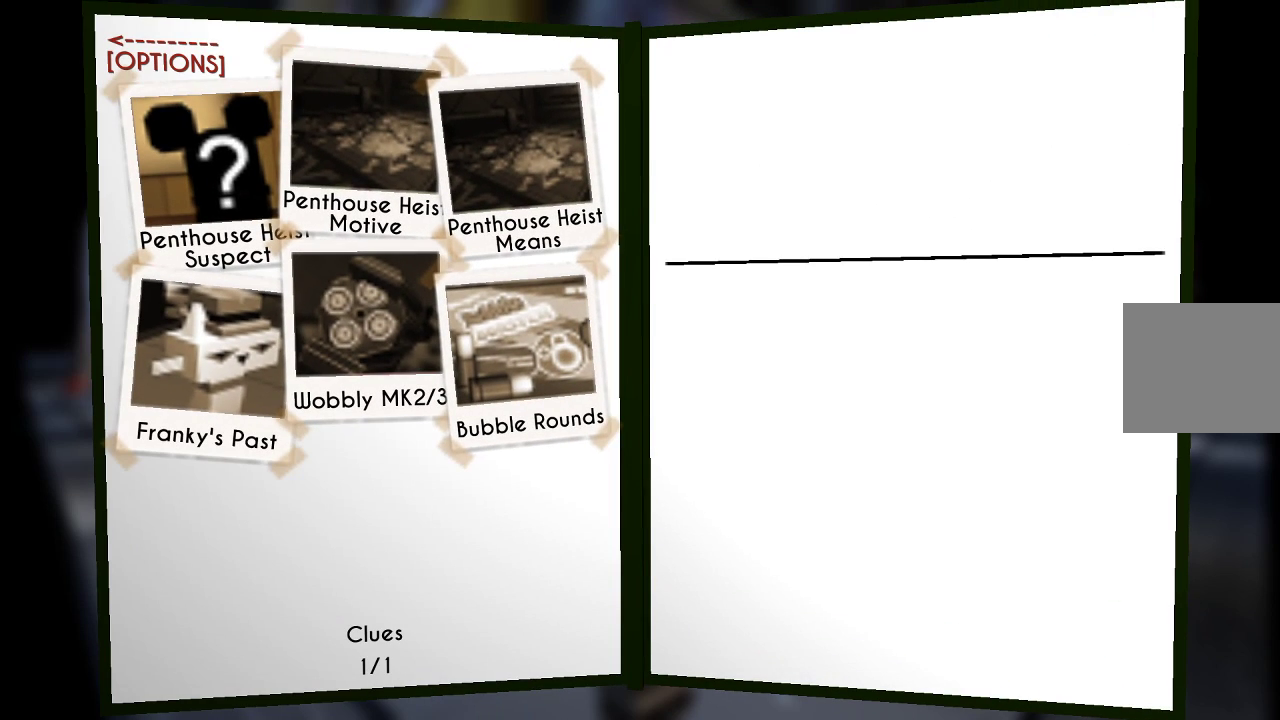
{"buttons": [], "left_stick": "center", "right_stick": "center", "events": []}
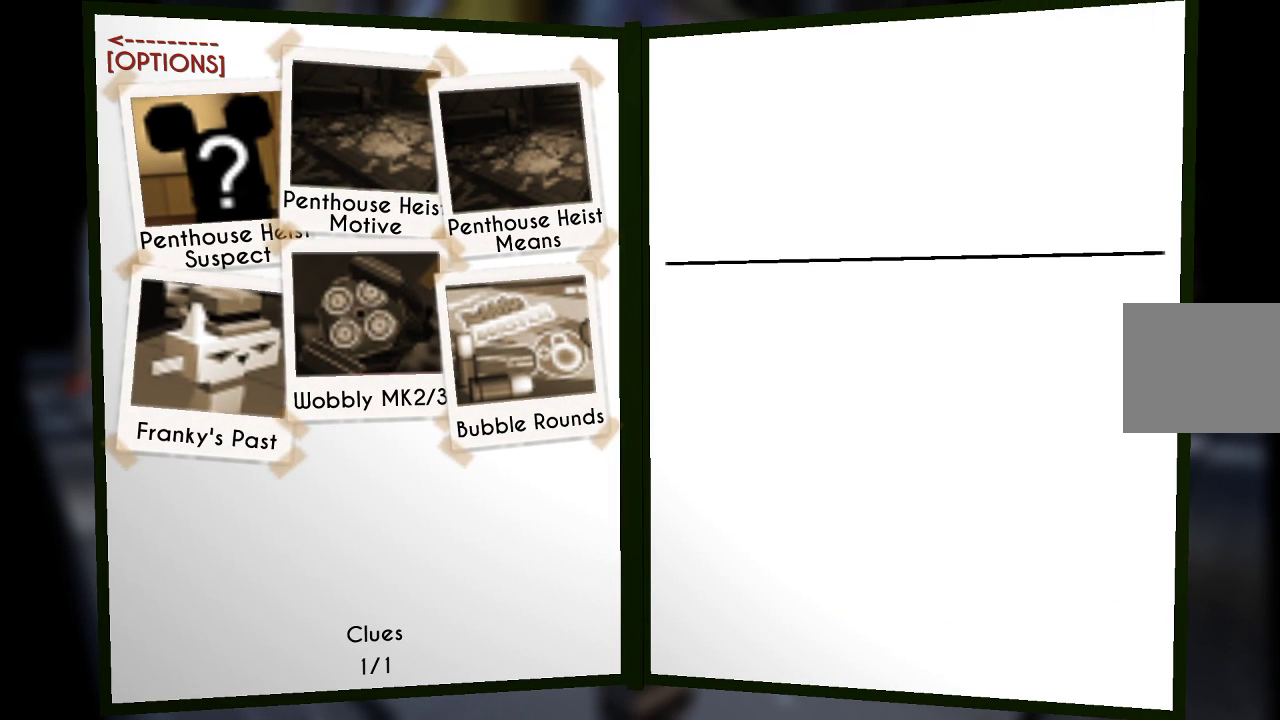
{"buttons": [], "left_stick": "center", "right_stick": "center", "events": [[67, "DPAD_LEFT", "down"], [200, "DPAD_LEFT", "up"]]}
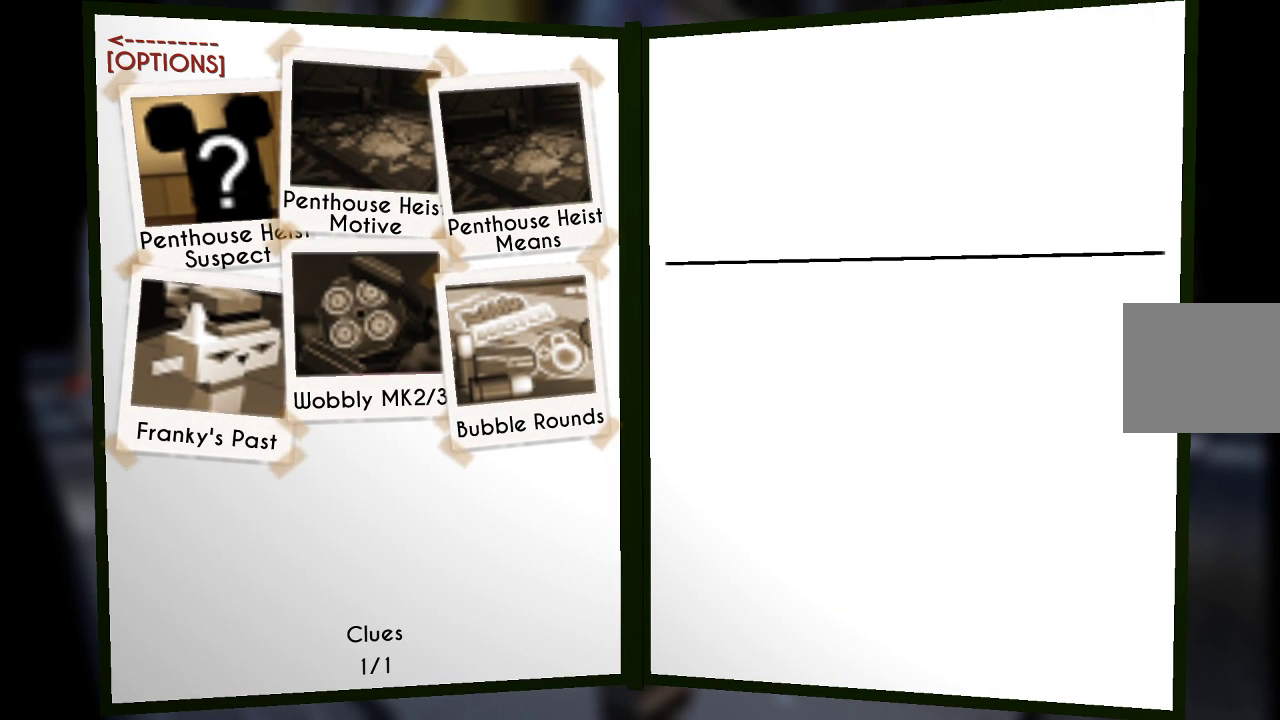
{"buttons": [], "left_stick": "up", "right_stick": "center", "events": [[400, "left_stick", "up"]]}
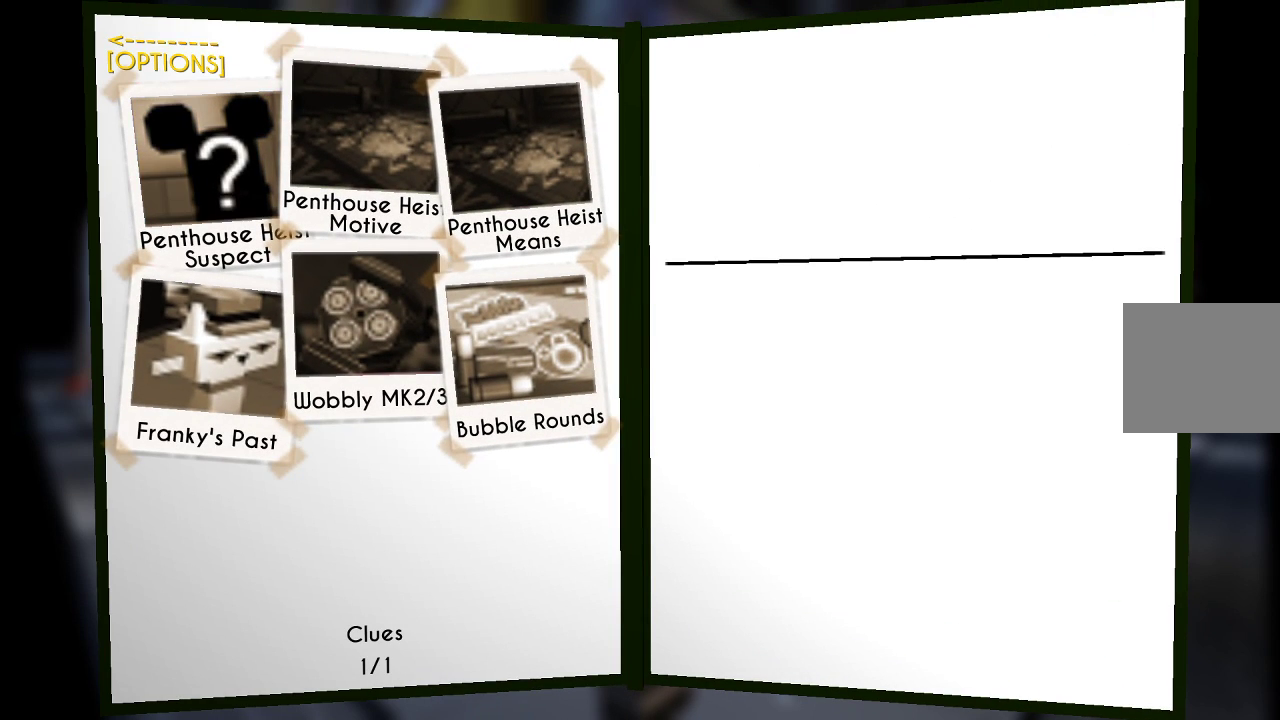
{"buttons": [], "left_stick": "down", "right_stick": "center", "events": [[33, "left_stick", "center"], [233, "left_stick", "down"], [400, "left_stick", "center"], [467, "left_stick", "down"]]}
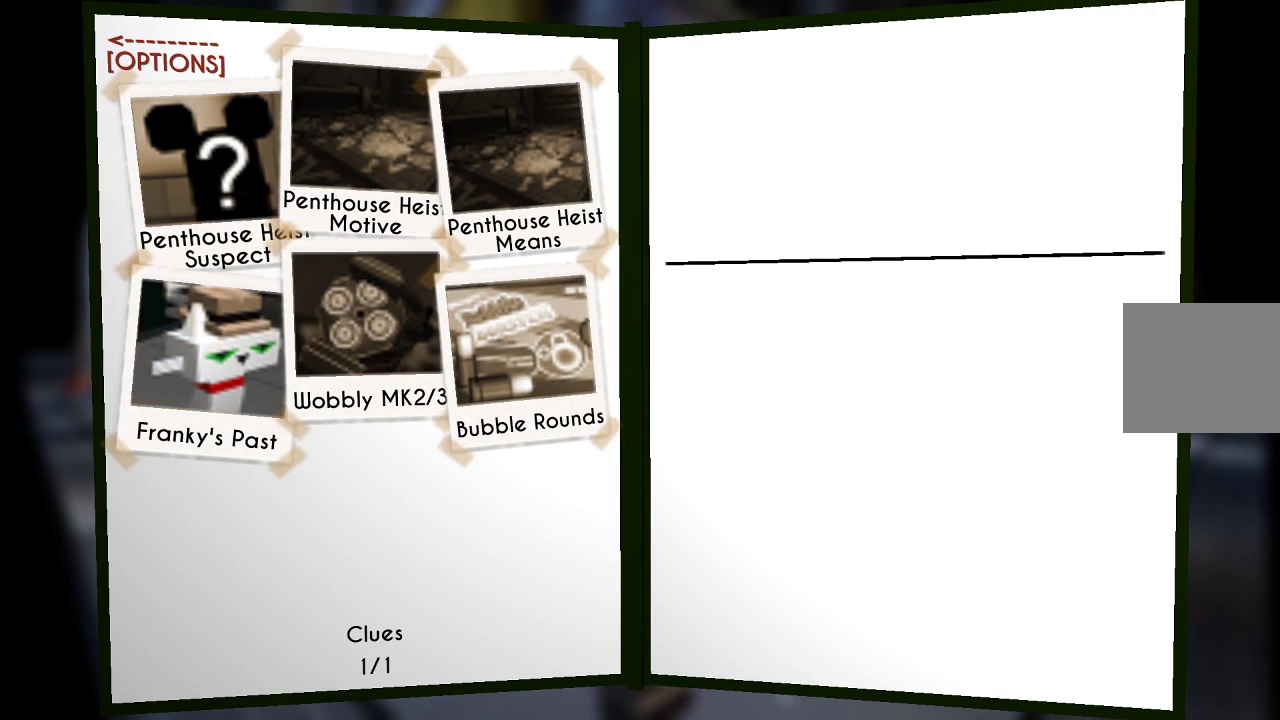
{"buttons": [], "left_stick": "center", "right_stick": "center", "events": [[100, "left_stick", "center"], [300, "CIRCLE", "down"], [467, "CIRCLE", "up"]]}
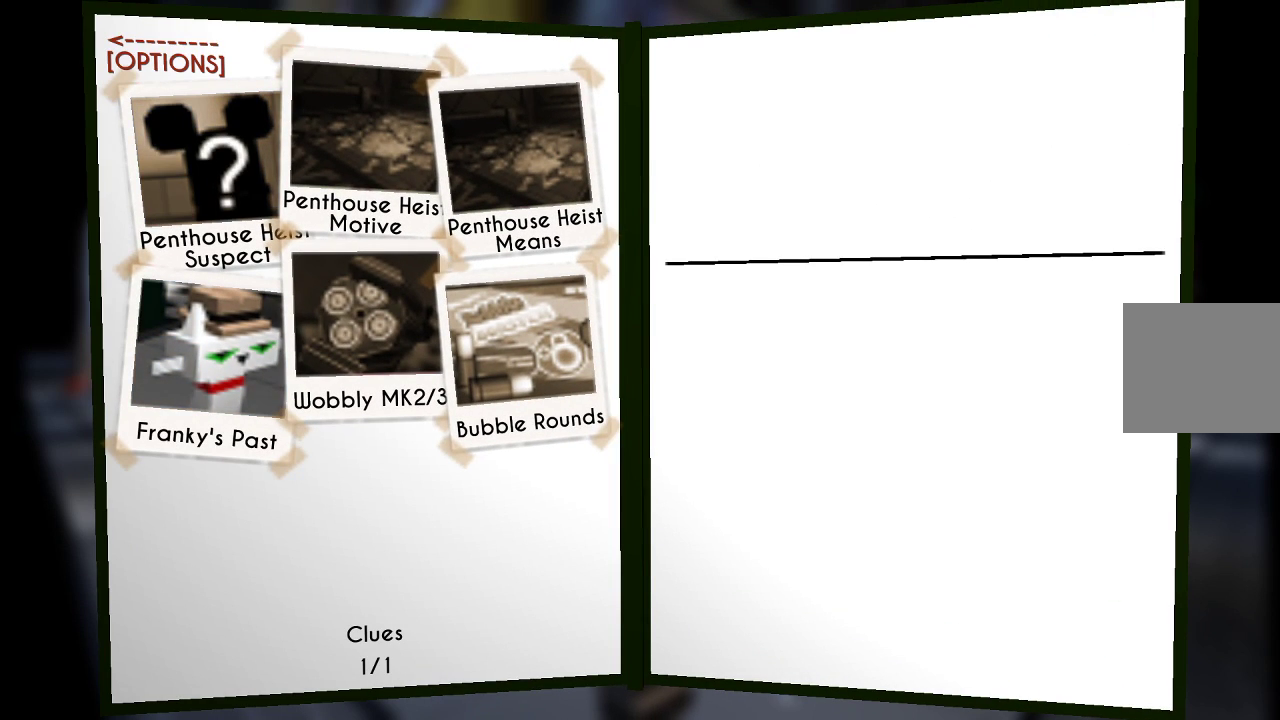
{"buttons": [], "left_stick": "center", "right_stick": "center", "events": []}
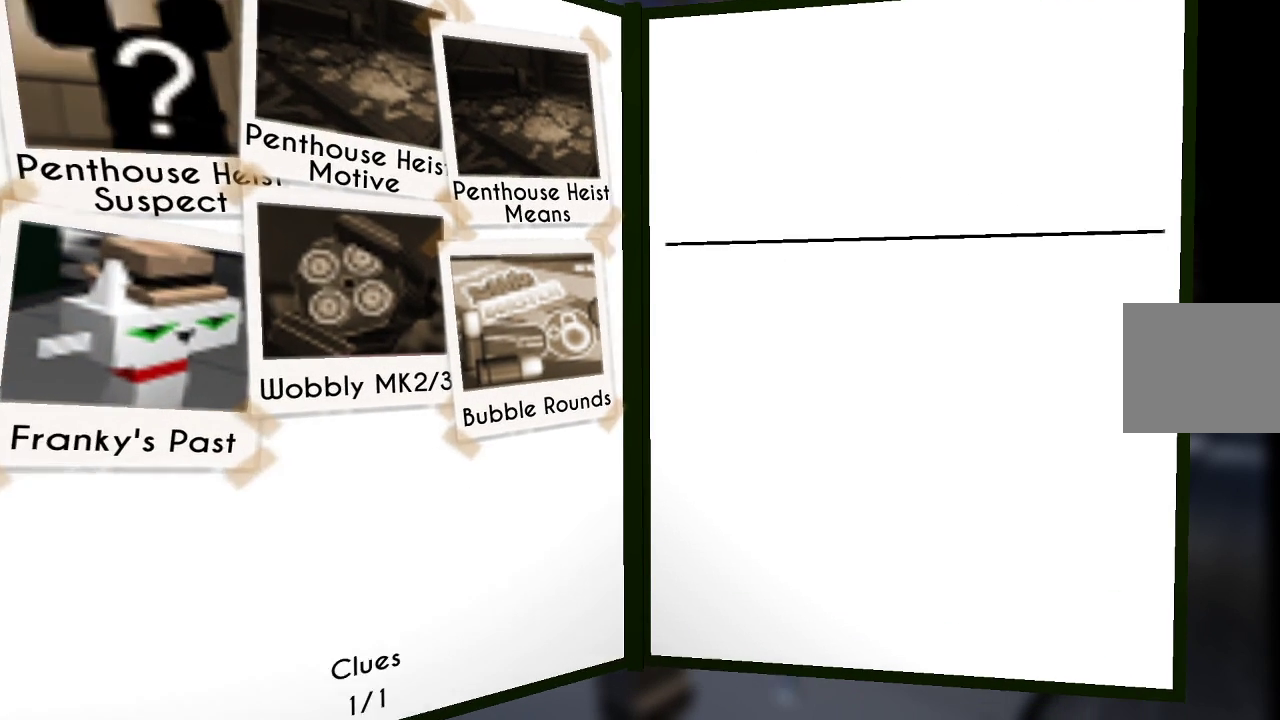
{"buttons": [], "left_stick": "left", "right_stick": "center", "events": [[233, "left_stick", "left"]]}
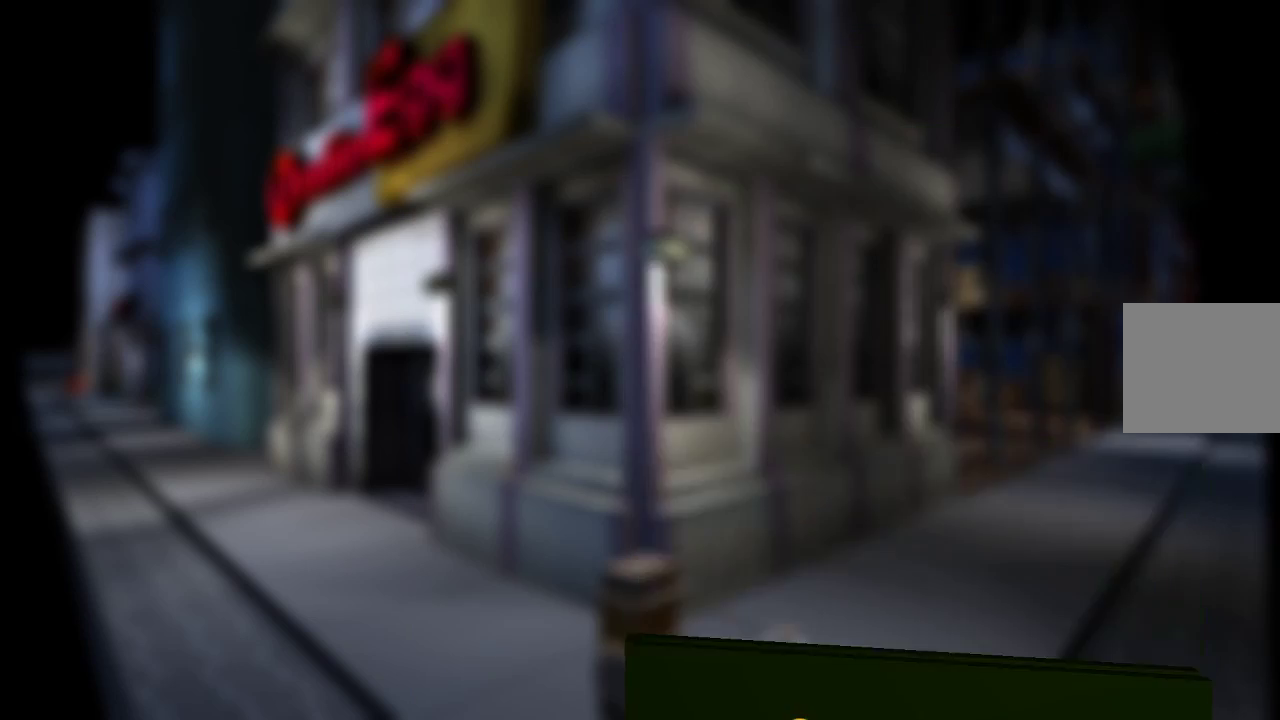
{"buttons": [], "left_stick": "left", "right_stick": "center", "events": []}
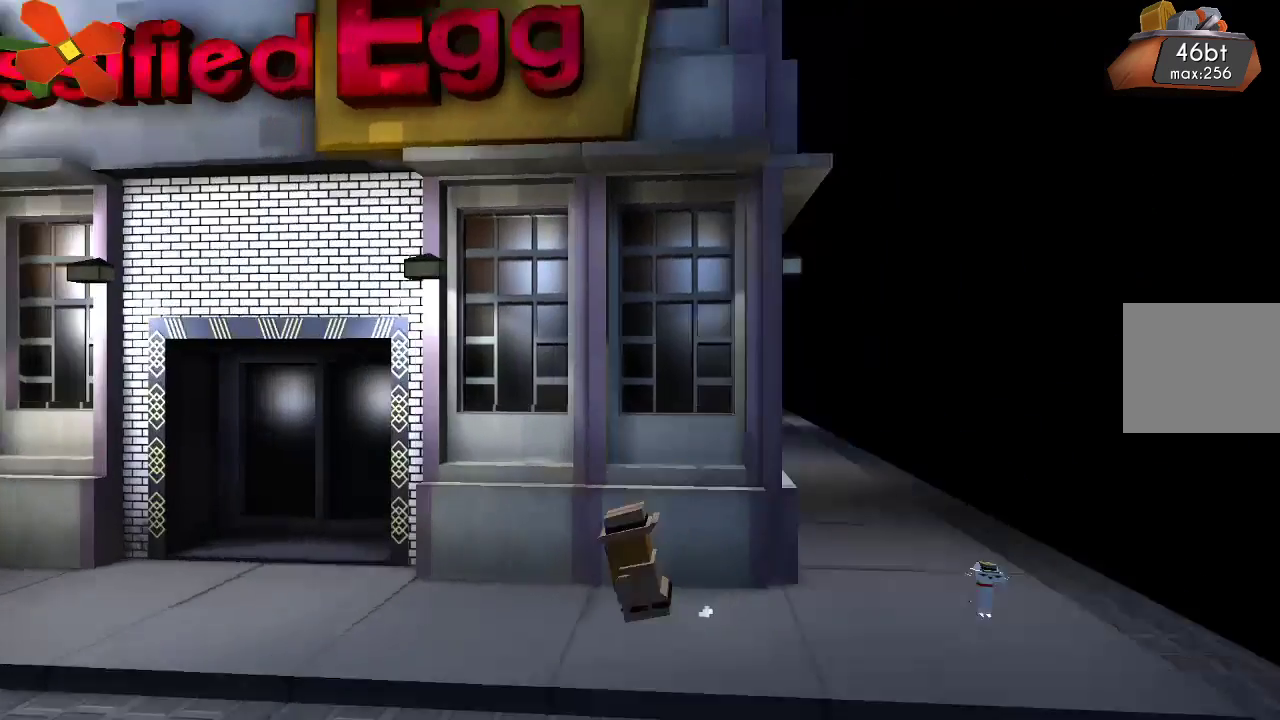
{"buttons": [], "left_stick": "left", "right_stick": "center", "events": []}
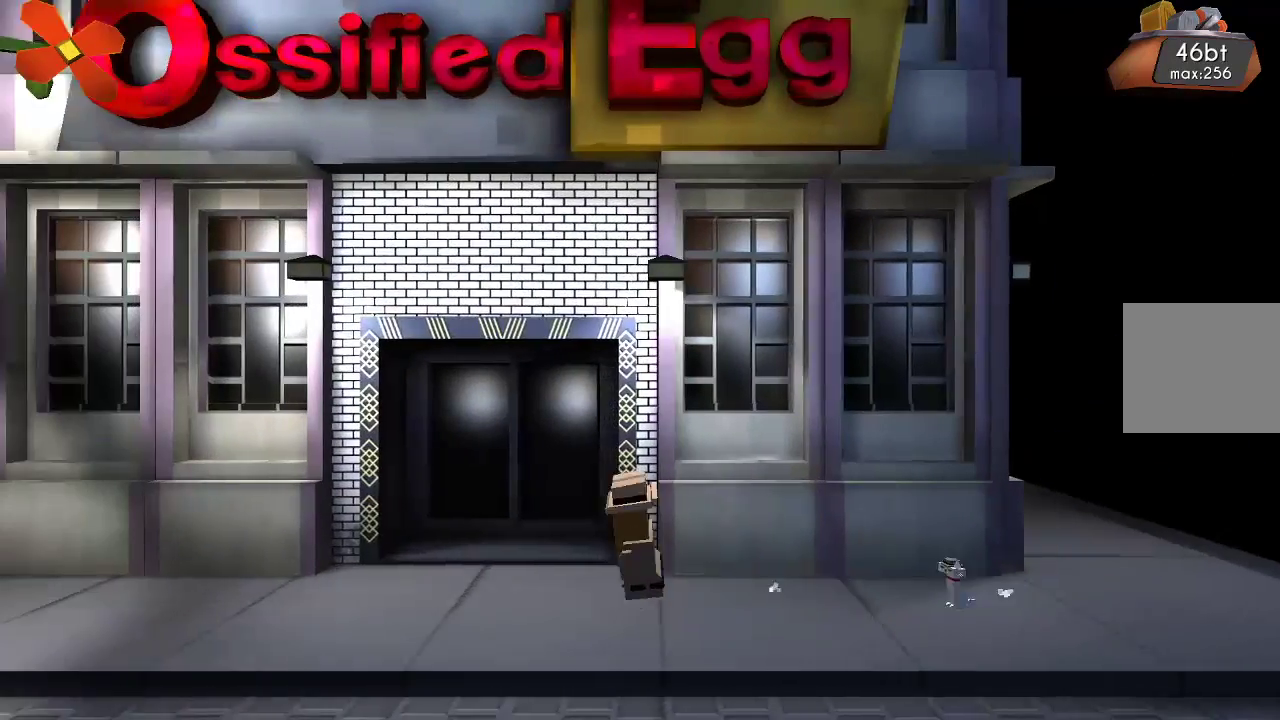
{"buttons": [], "left_stick": "left", "right_stick": "center", "events": []}
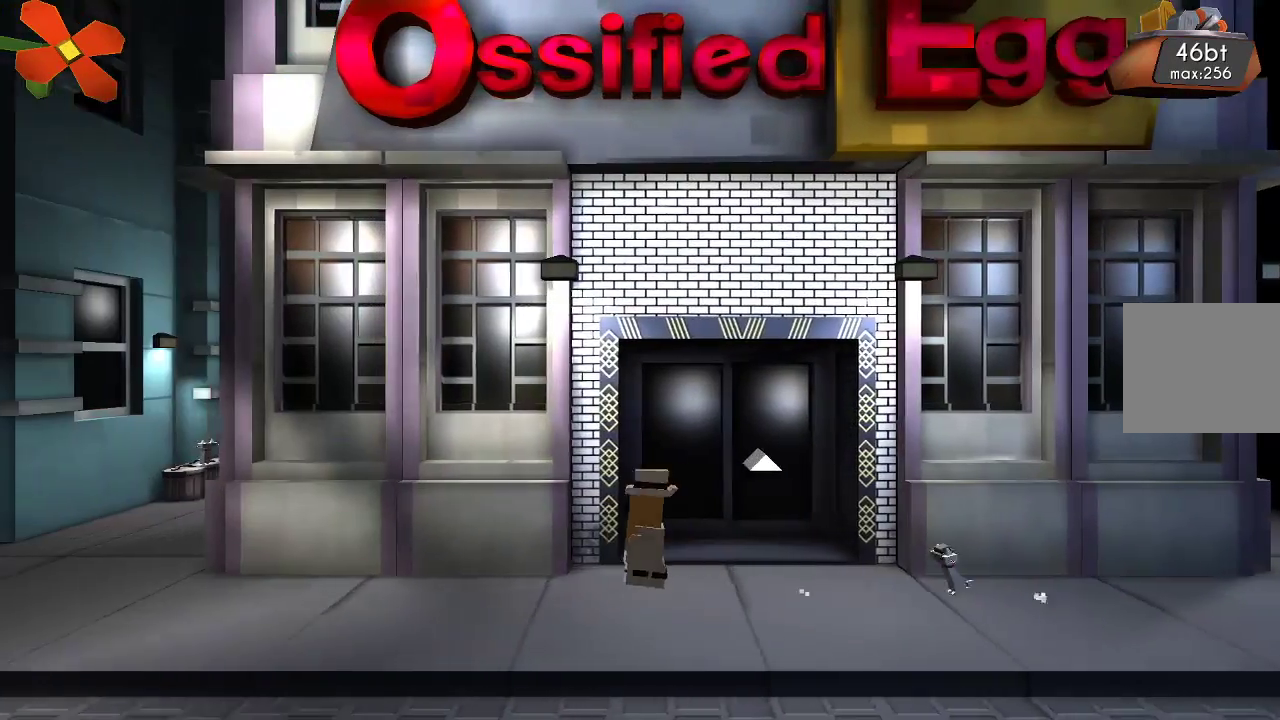
{"buttons": [], "left_stick": "right", "right_stick": "center"}
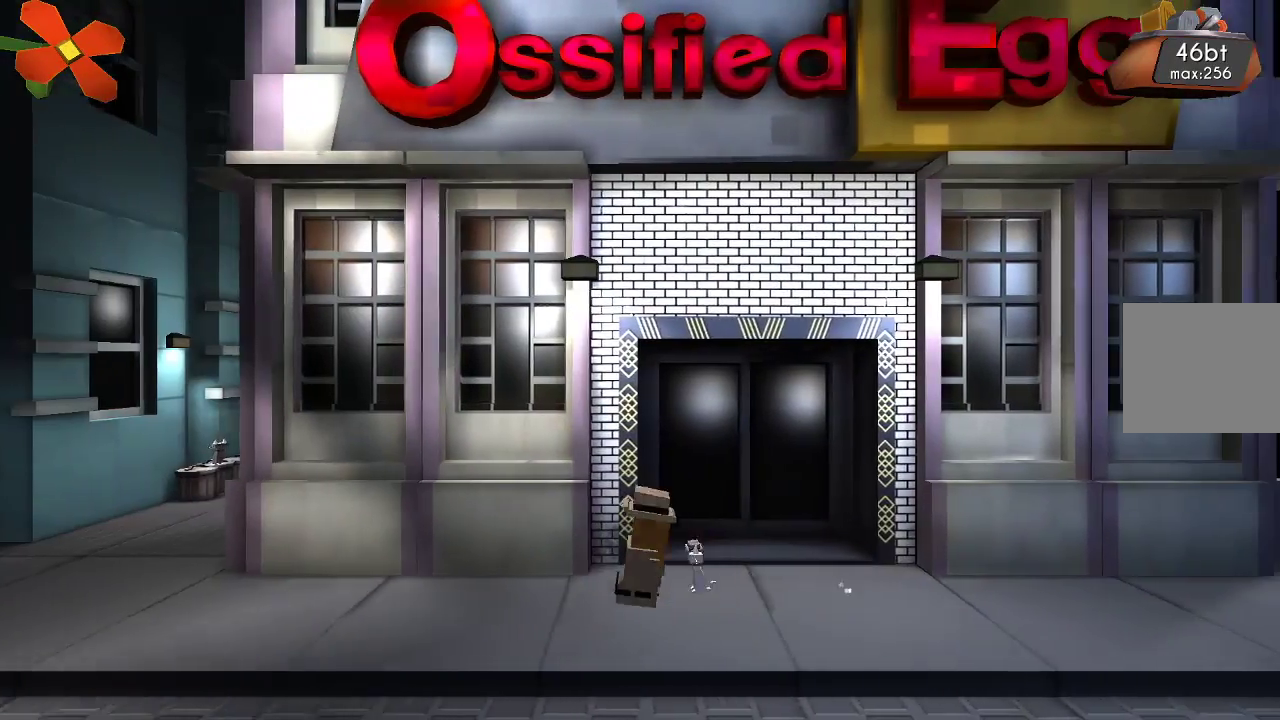
{"buttons": [], "left_stick": "up", "right_stick": "center", "events": [[300, "left_stick", "up"]]}